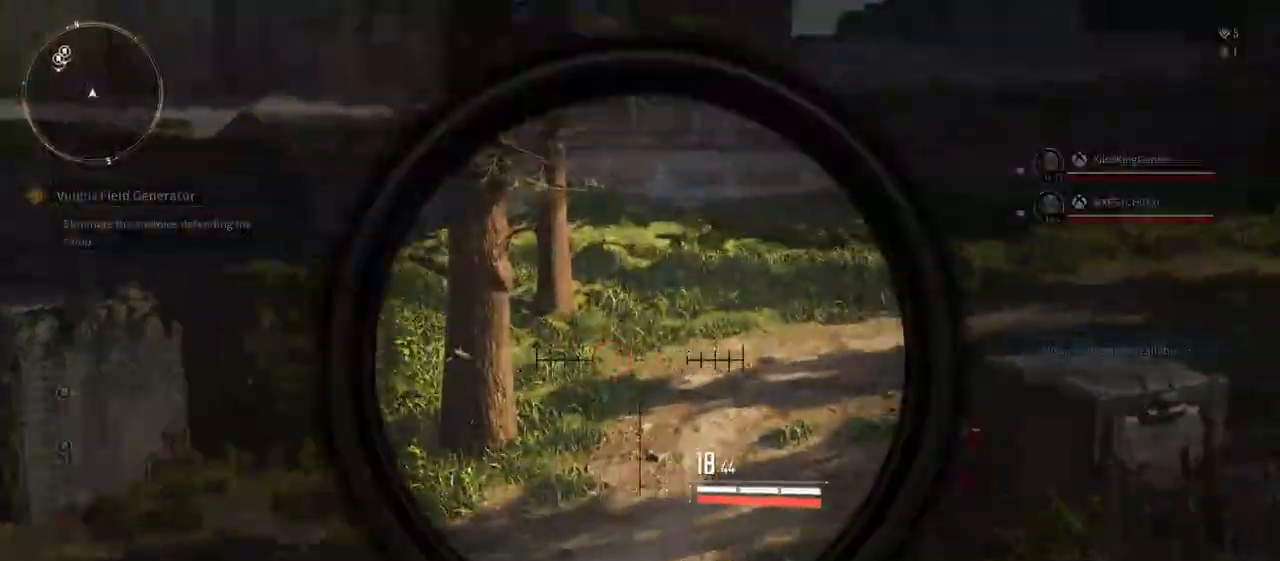
Gameplay with a controller (Xbox layout); each line is a JSON object with the inputs held at the frame after it (dt_ms = milliseconds from this image to that frame). "button_events" lists button changes between this image and that frame as [ms after this image, input, new state], when the widget could be followed in between (sticks are given only as held states). Not read: DPAD_LEFT DPAD_UP HOME SELECT START.
{"dt_ms": 500, "buttons": ["L2"], "left_stick": "left", "right_stick": "right", "button_events": []}
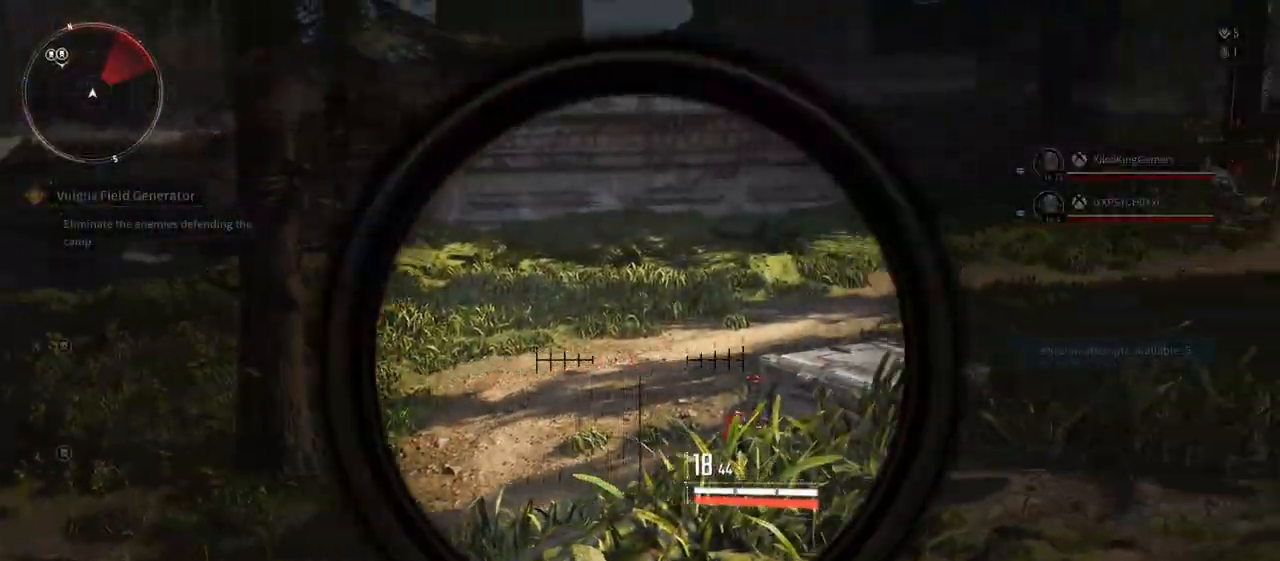
{"dt_ms": 500, "buttons": ["L2"], "left_stick": "left", "right_stick": "right", "button_events": []}
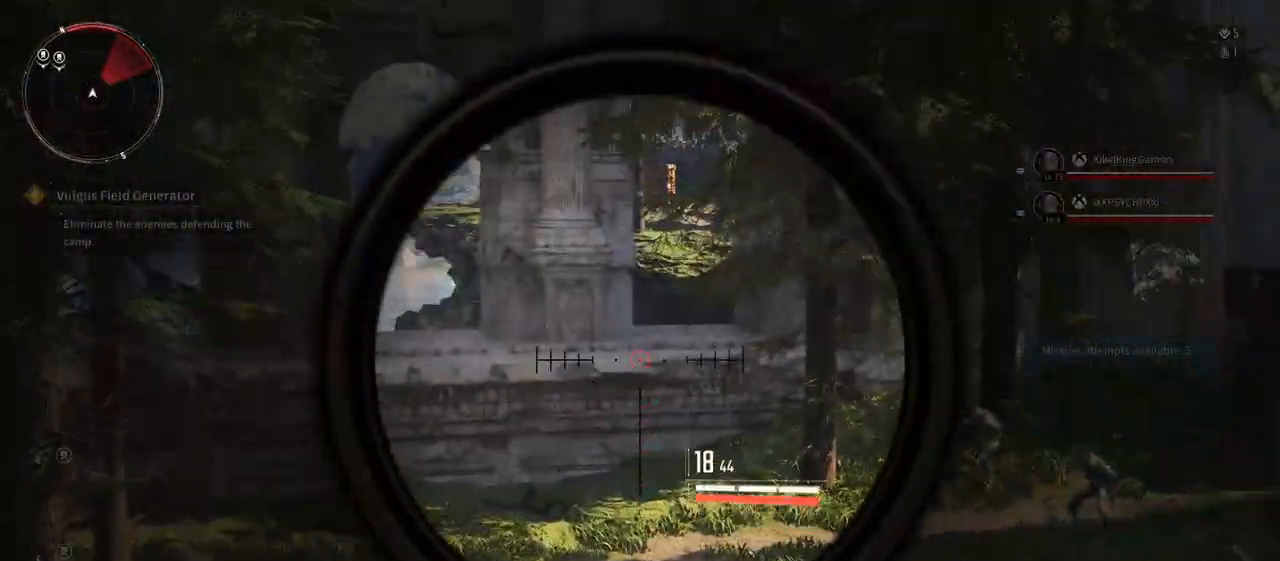
{"dt_ms": 500, "buttons": ["L2"], "left_stick": "down", "right_stick": "right", "button_events": [[33, "L2", "up"], [500, "L2", "down"]]}
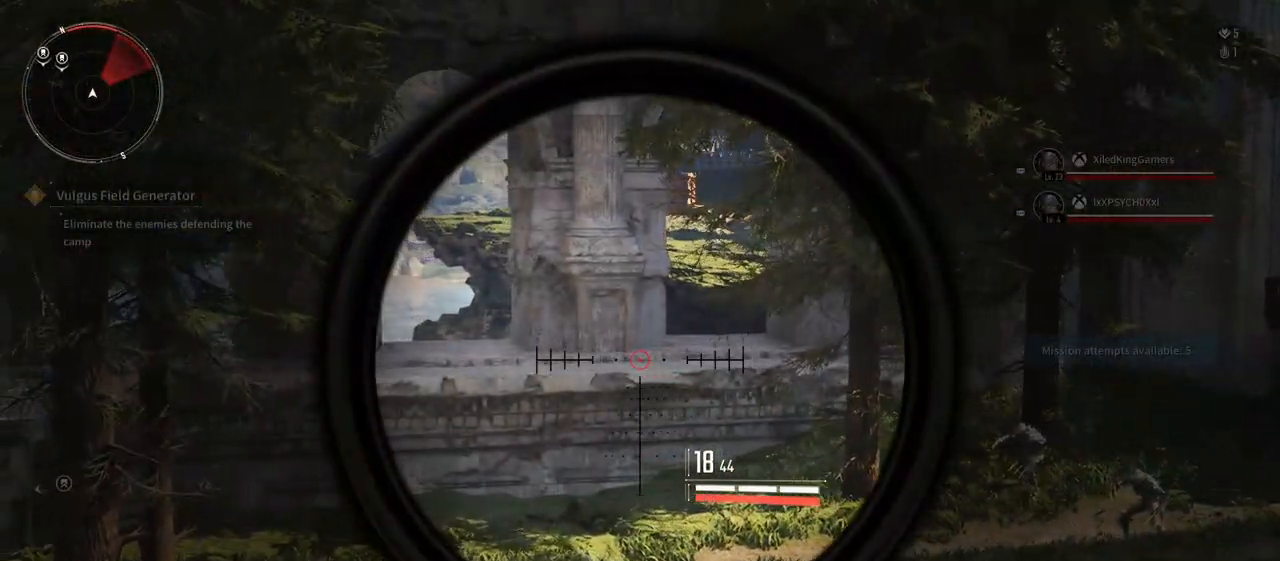
{"dt_ms": 500, "buttons": ["L2"], "left_stick": "down-right", "right_stick": "right", "button_events": []}
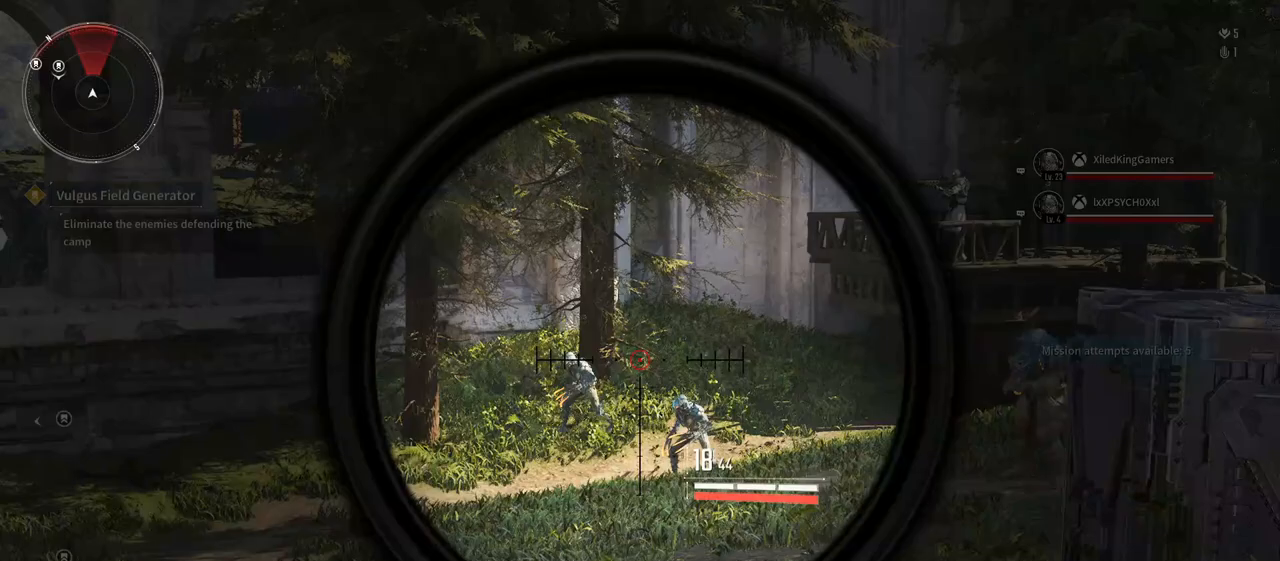
{"dt_ms": 500, "buttons": ["L2"], "left_stick": "up-left", "right_stick": "up", "button_events": []}
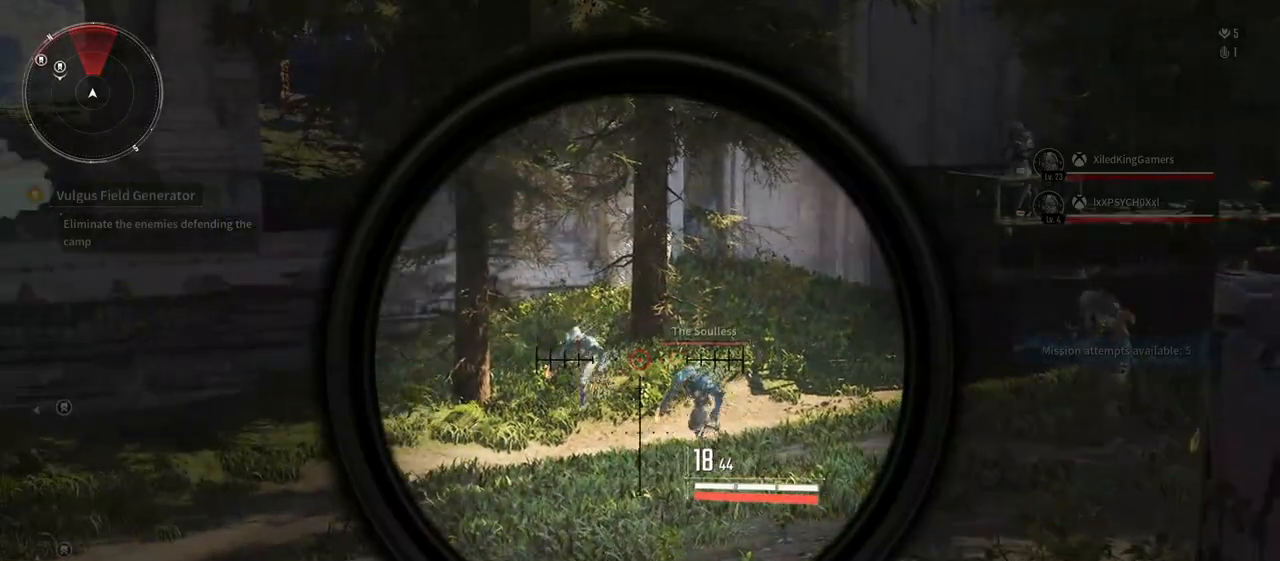
{"dt_ms": 500, "buttons": ["L2"], "left_stick": "up-right", "right_stick": "right", "button_events": []}
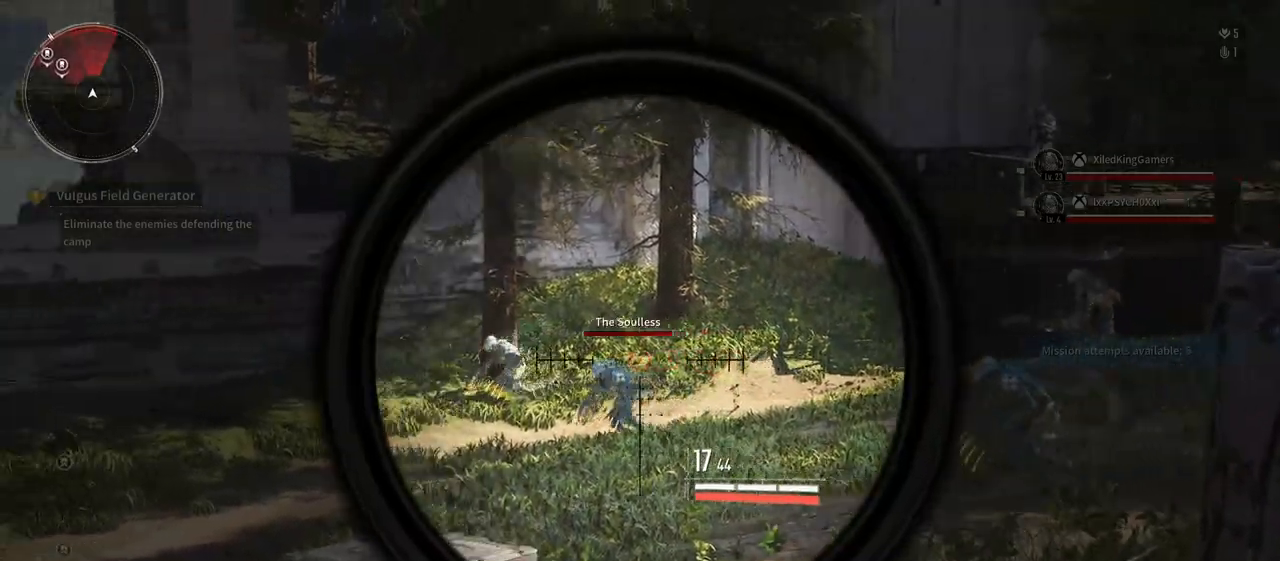
{"dt_ms": 500, "buttons": ["L2"], "left_stick": "down-left", "right_stick": "left", "button_events": []}
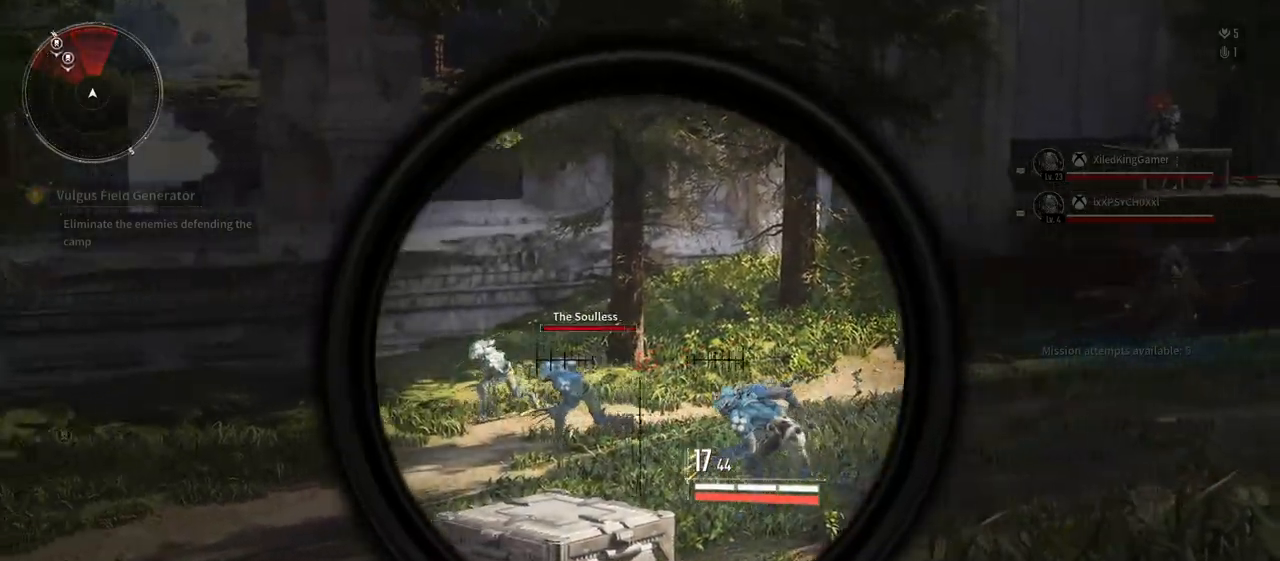
{"dt_ms": 500, "buttons": ["L2"], "left_stick": "down-left", "right_stick": "center", "button_events": []}
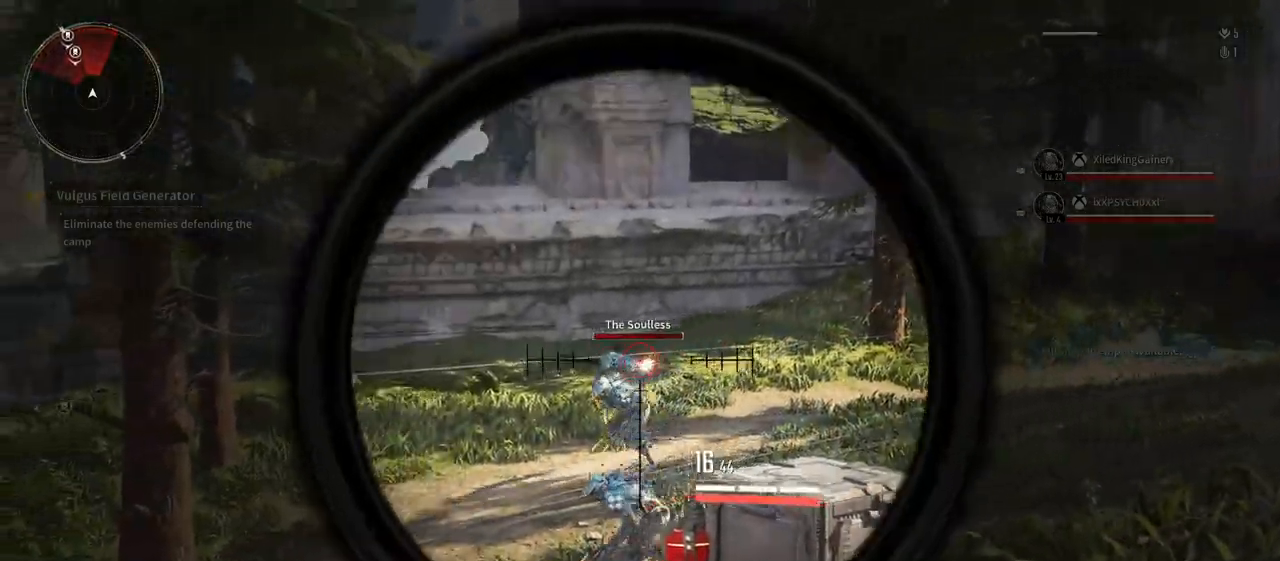
{"dt_ms": 500, "buttons": ["L2"], "left_stick": "down-left", "right_stick": "left", "button_events": []}
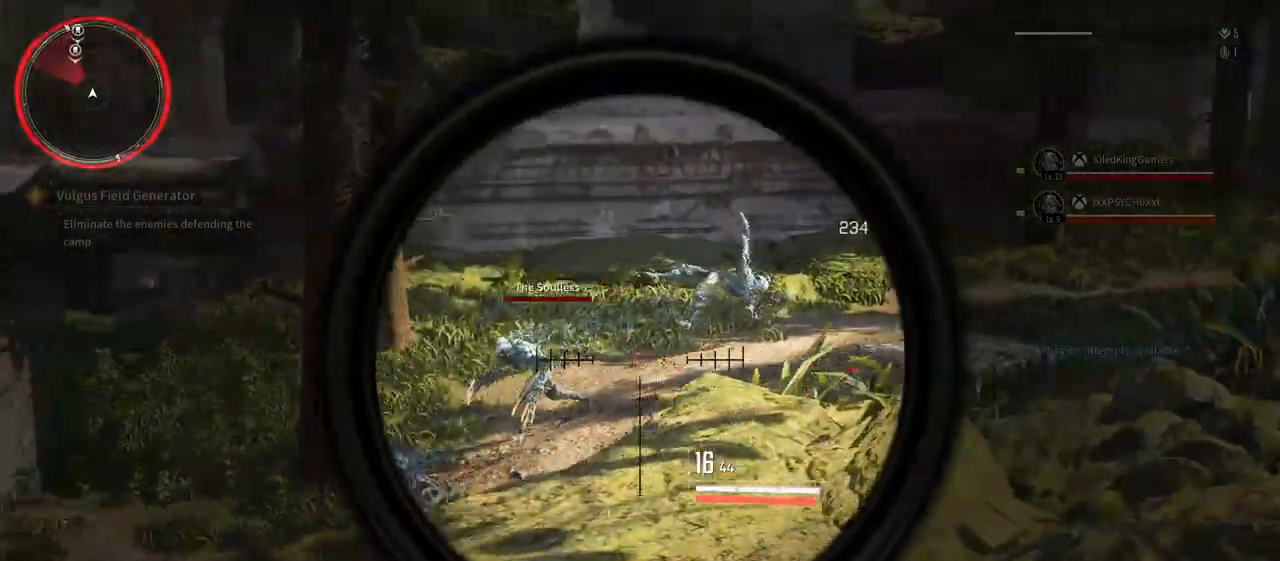
{"dt_ms": 500, "buttons": ["L2"], "left_stick": "up", "right_stick": "left", "button_events": []}
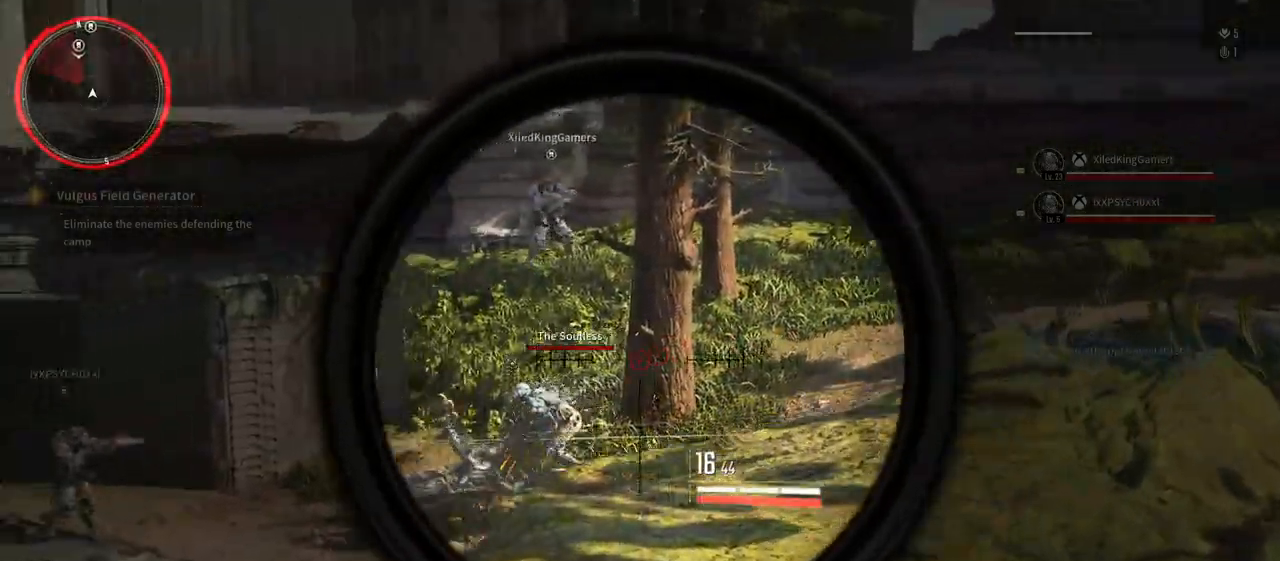
{"dt_ms": 500, "buttons": ["L2"], "left_stick": "center", "right_stick": "left", "button_events": []}
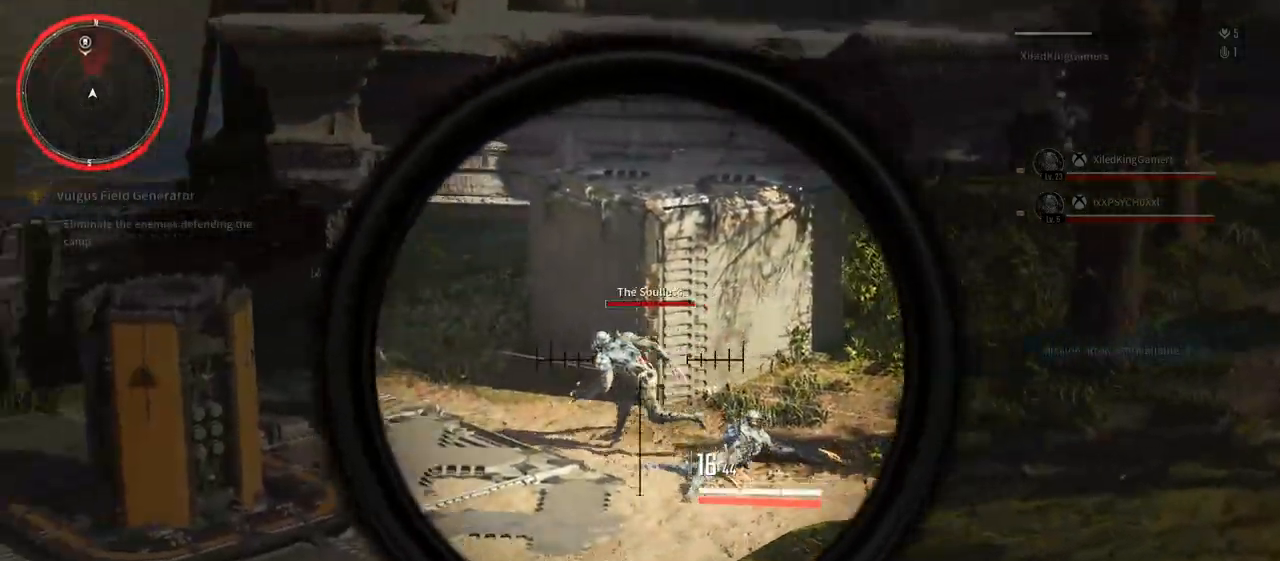
{"dt_ms": 500, "buttons": ["L2"], "left_stick": "center", "right_stick": "left", "button_events": [[83, "R2", "down"], [267, "R2", "up"]]}
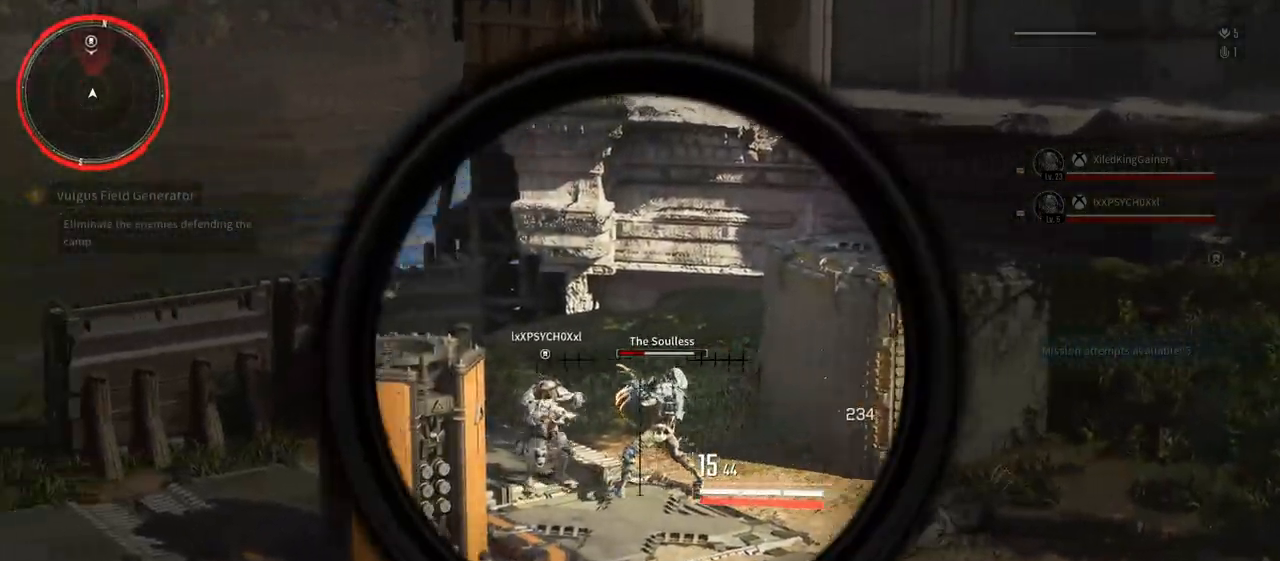
{"dt_ms": 1000, "buttons": ["L2", "R2"], "left_stick": "center", "right_stick": "up-left", "button_events": [[883, "R2", "down"]]}